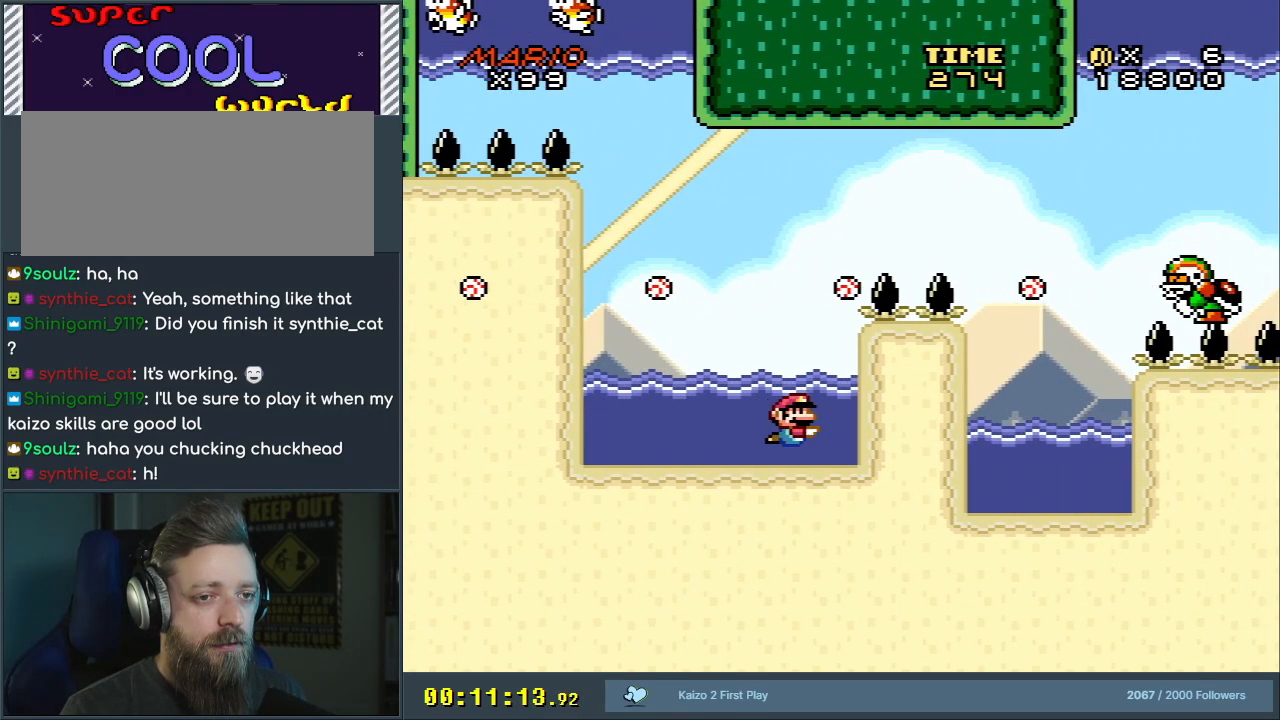
Gameplay with a controller (Nintendo layout); each line is a JSON object with the inputs held at the frame after it. "events" lists button and stick changes between this image and that frame as [ms after this image, input, new state], when the widget could be followed in between. Not read: L3 R3.
{"buttons": [], "events": [[17, "DPAD_RIGHT", "down"], [83, "DPAD_RIGHT", "up"], [350, "DPAD_RIGHT", "down"], [383, "B", "down"], [450, "B", "up"], [450, "DPAD_RIGHT", "up"]]}
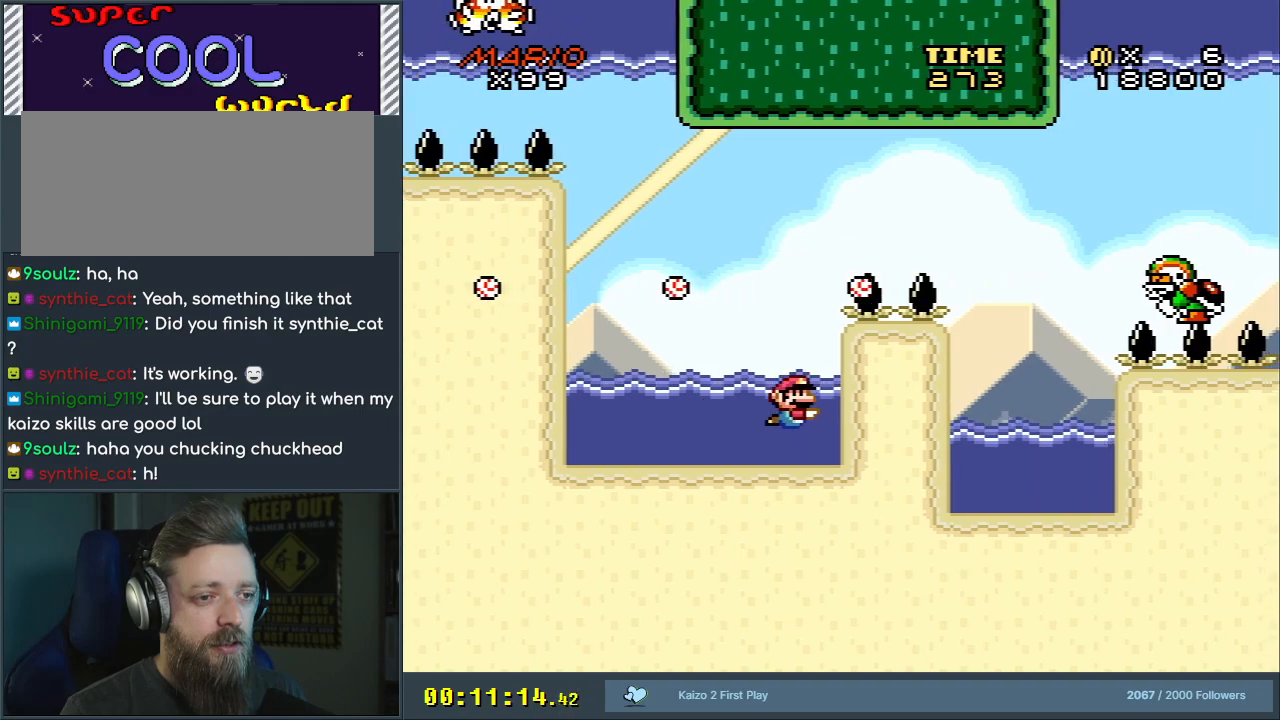
{"buttons": ["B", "Y", "DPAD_UP", "DPAD_RIGHT"], "events": [[383, "B", "down"], [383, "DPAD_UP", "down"], [383, "Y", "down"], [400, "DPAD_RIGHT", "down"], [400, "DPAD_UP", "up"], [450, "DPAD_UP", "down"]]}
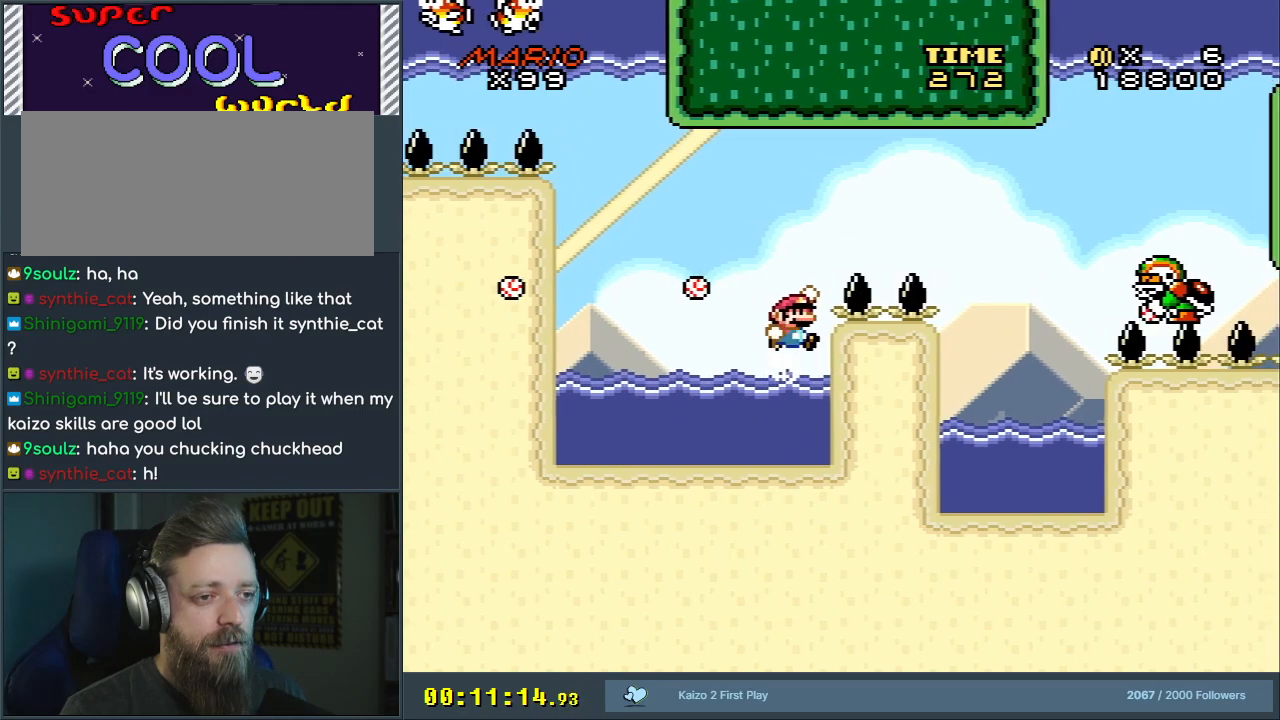
{"buttons": ["Y"], "events": [[33, "DPAD_UP", "up"], [300, "B", "up"], [350, "DPAD_RIGHT", "up"]]}
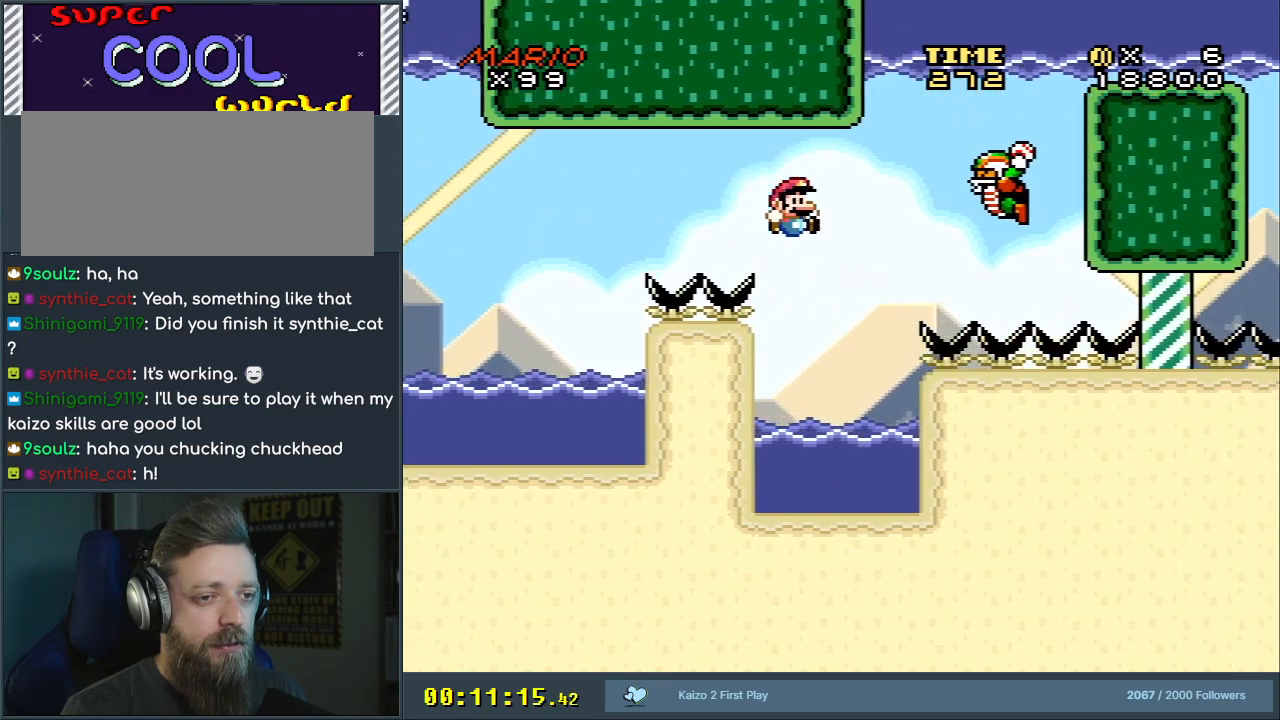
{"buttons": ["B", "Y", "DPAD_UP"], "events": [[33, "DPAD_LEFT", "down"], [150, "DPAD_LEFT", "up"], [200, "DPAD_RIGHT", "down"], [250, "Y", "up"], [367, "DPAD_RIGHT", "up"], [400, "DPAD_UP", "down"], [450, "B", "down"], [450, "Y", "down"]]}
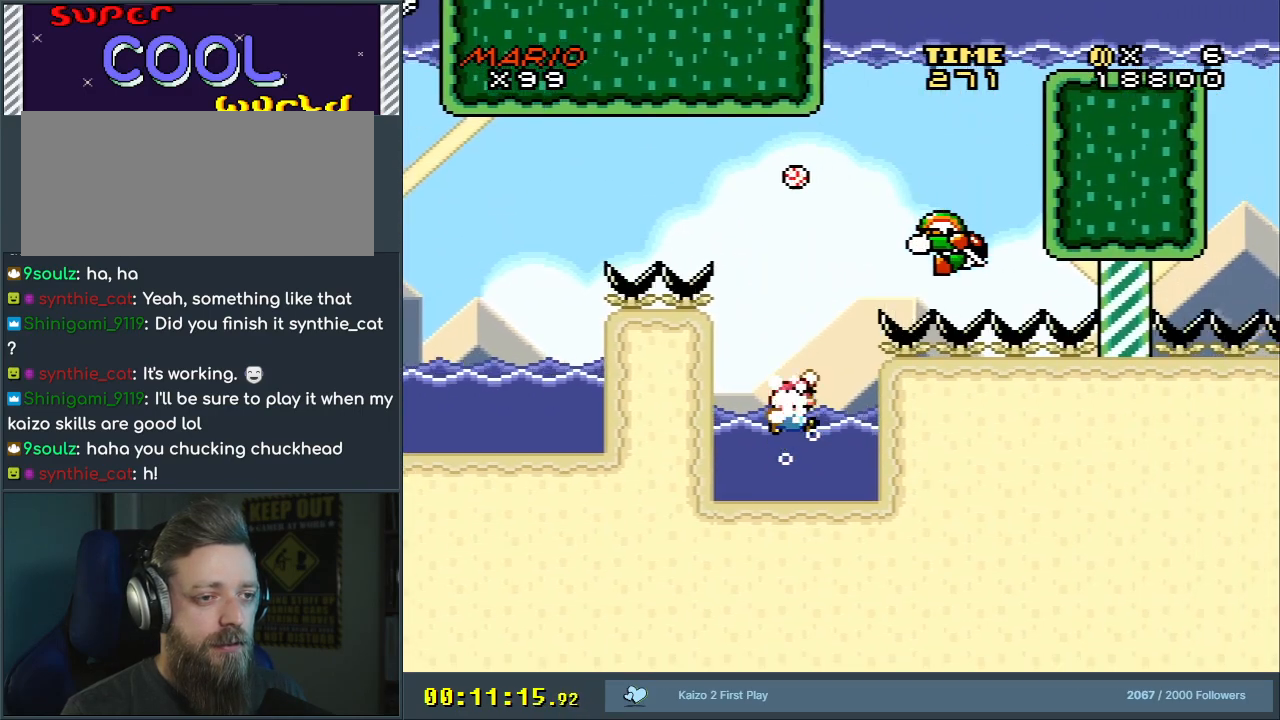
{"buttons": ["B", "Y", "DPAD_RIGHT"], "events": [[33, "DPAD_RIGHT", "down"], [300, "DPAD_UP", "up"]]}
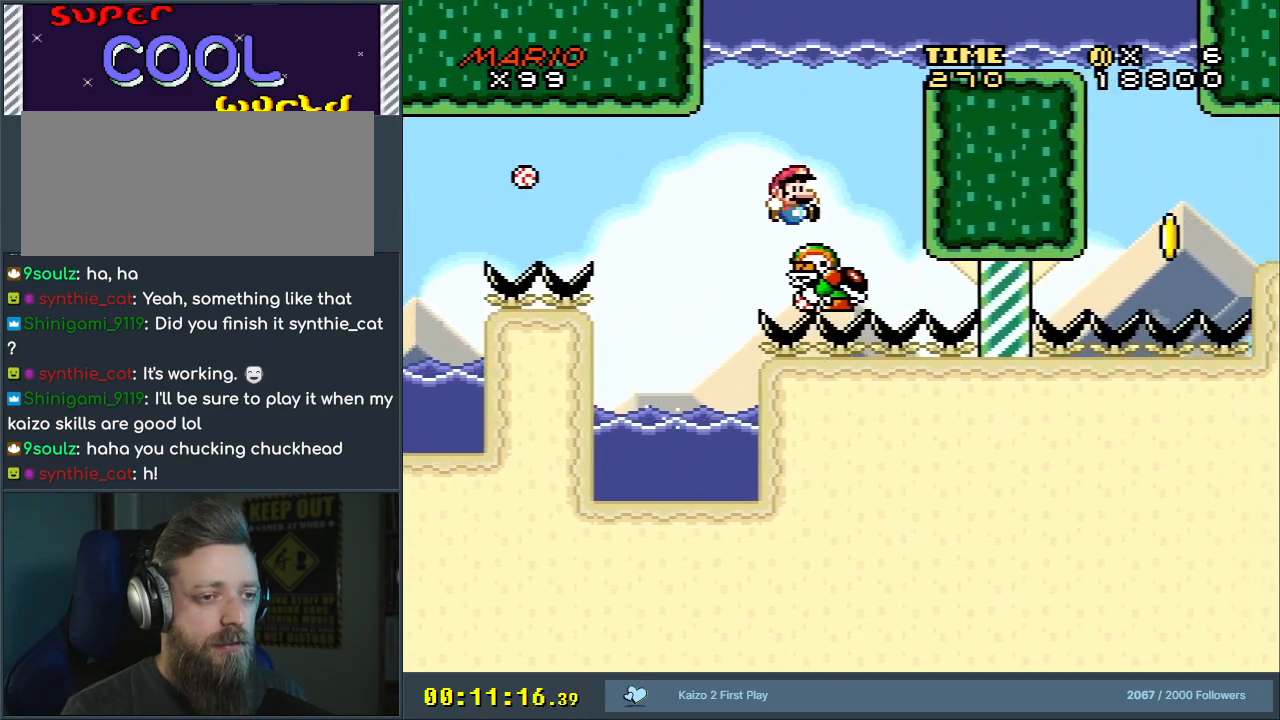
{"buttons": ["DPAD_DOWN"], "events": [[283, "DPAD_RIGHT", "up"], [417, "DPAD_DOWN", "down"], [467, "Y", "up"], [500, "B", "up"]]}
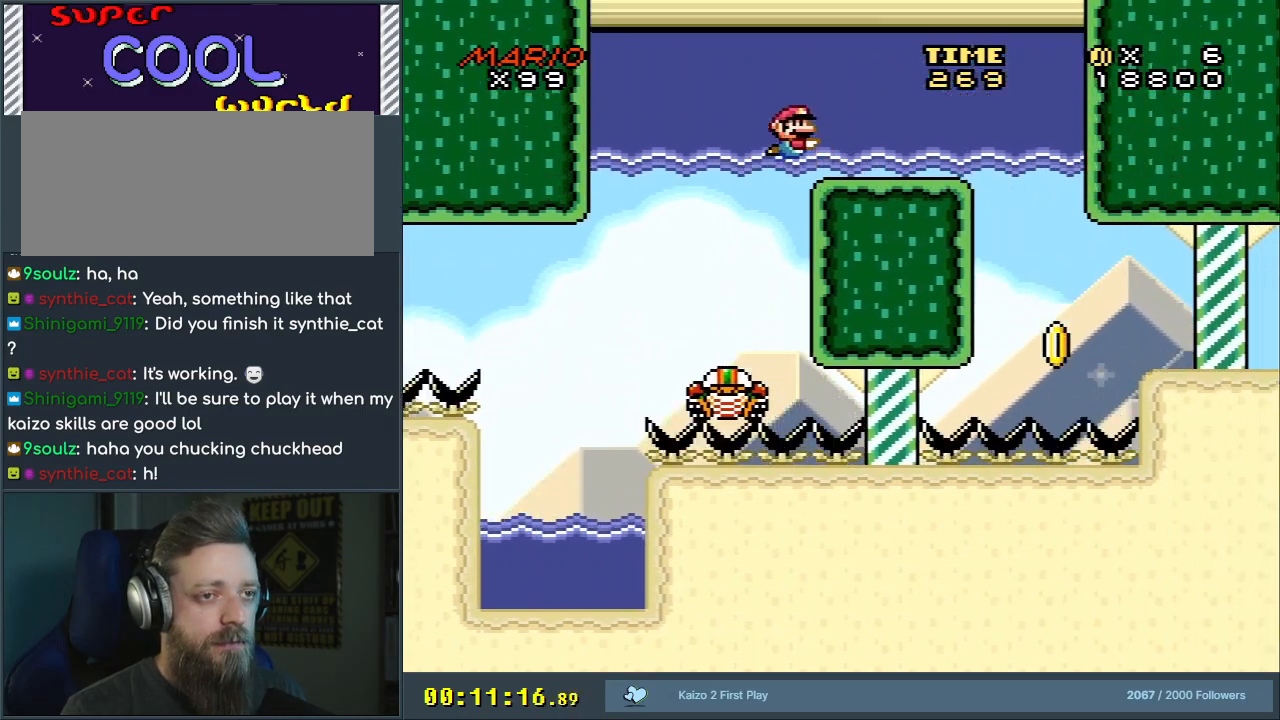
{"buttons": ["B", "DPAD_RIGHT"], "events": [[33, "DPAD_DOWN", "up"], [33, "DPAD_RIGHT", "down"], [183, "DPAD_DOWN", "down"], [217, "DPAD_RIGHT", "up"], [267, "DPAD_RIGHT", "down"], [350, "DPAD_DOWN", "up"], [417, "B", "down"]]}
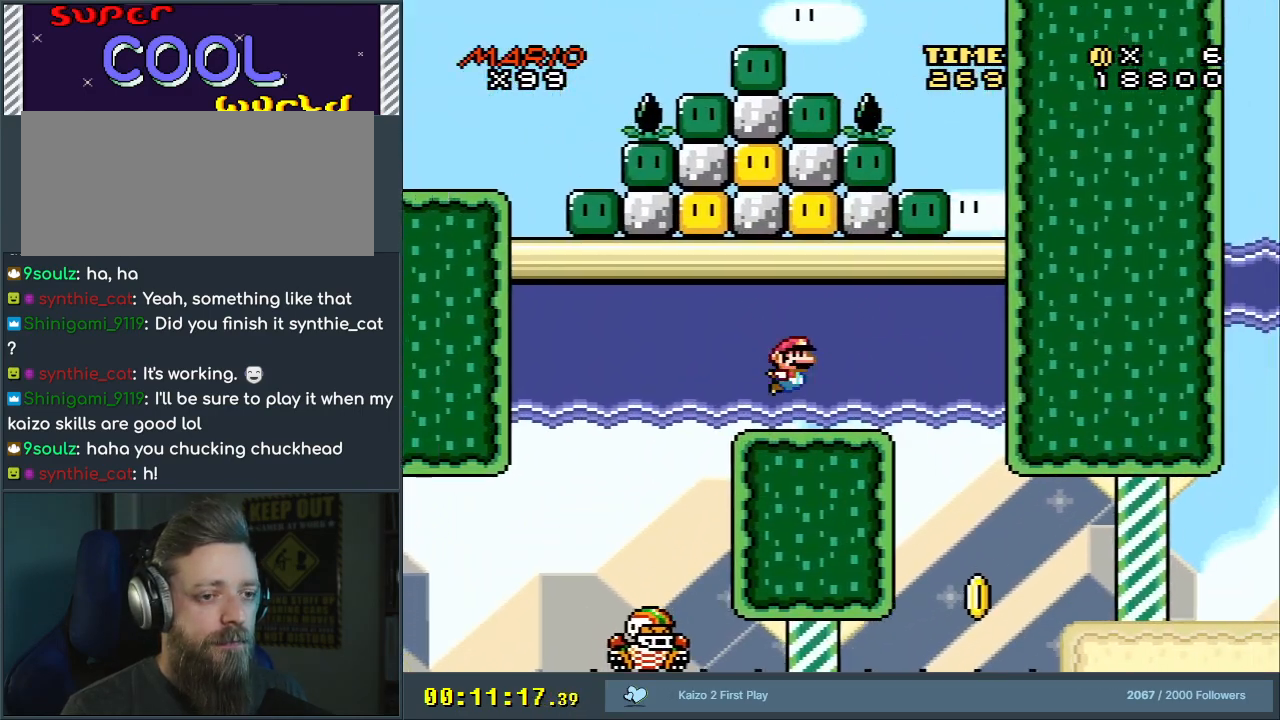
{"buttons": ["DPAD_DOWN", "DPAD_RIGHT"], "events": [[17, "B", "up"], [300, "DPAD_DOWN", "down"]]}
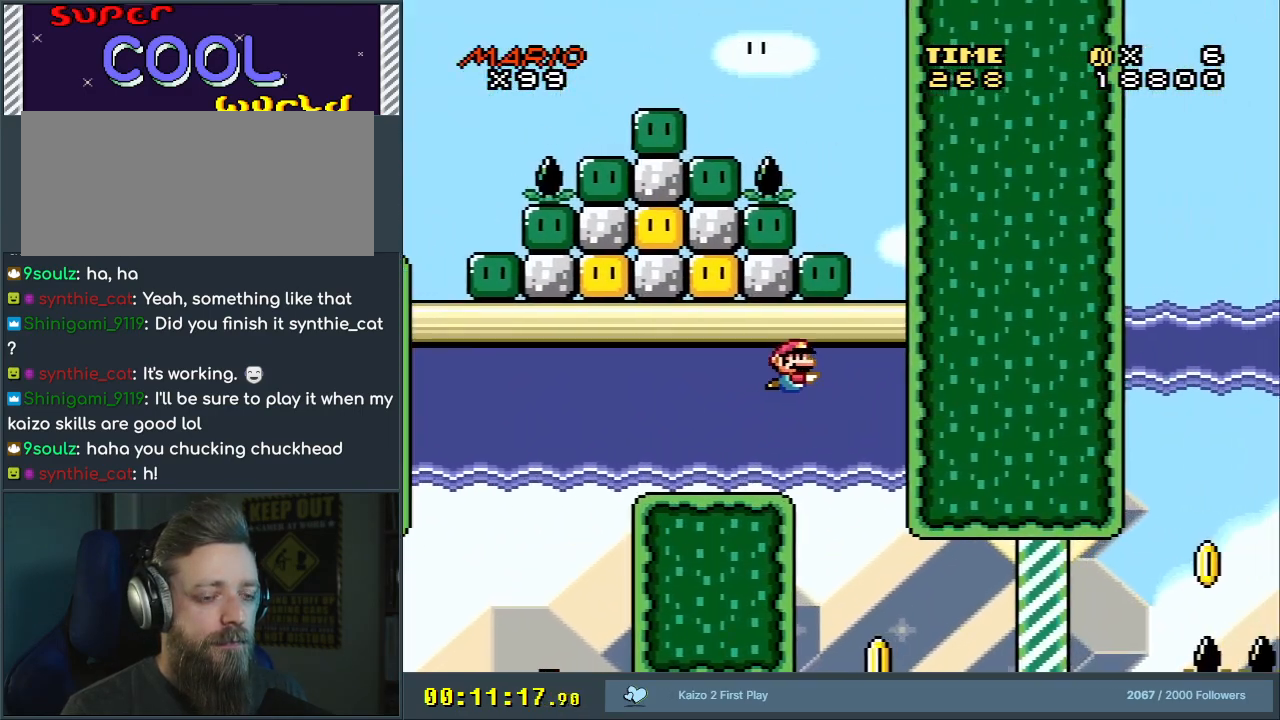
{"buttons": ["DPAD_DOWN"], "events": [[183, "DPAD_RIGHT", "up"]]}
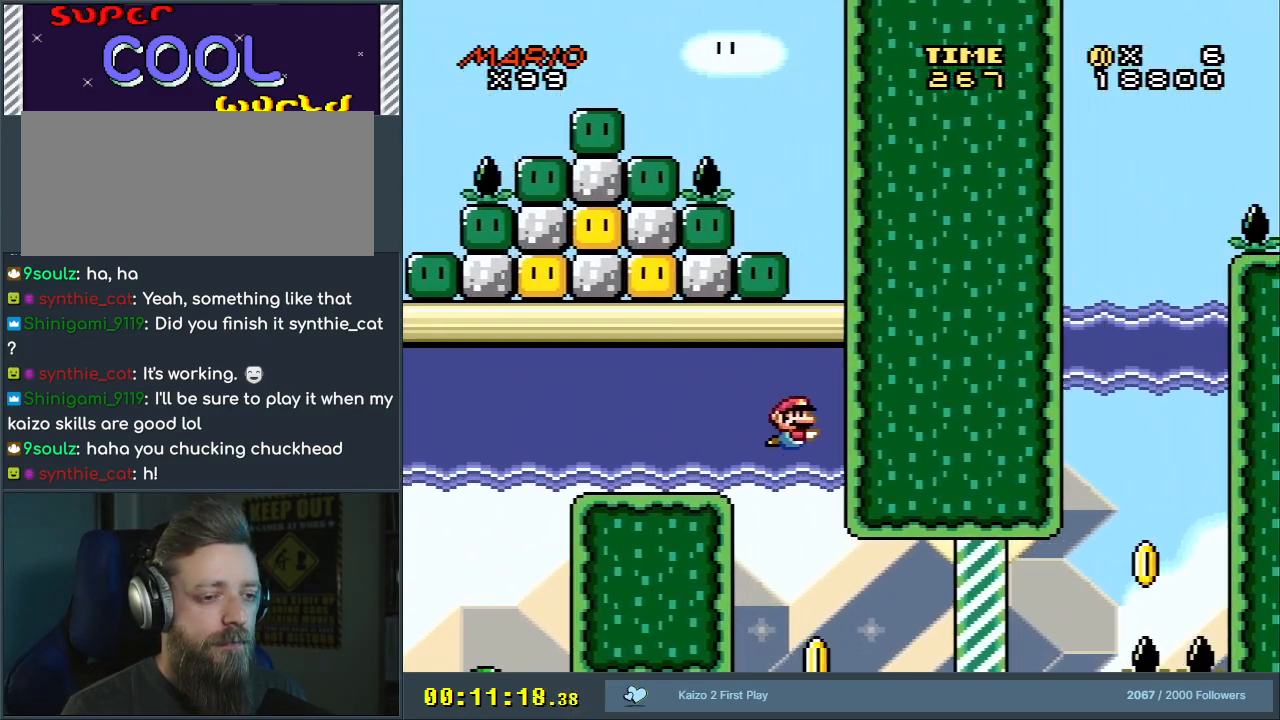
{"buttons": ["DPAD_DOWN", "DPAD_RIGHT"], "events": [[83, "B", "down"], [200, "B", "up"], [450, "DPAD_RIGHT", "down"], [467, "DPAD_DOWN", "up"], [483, "DPAD_DOWN", "down"]]}
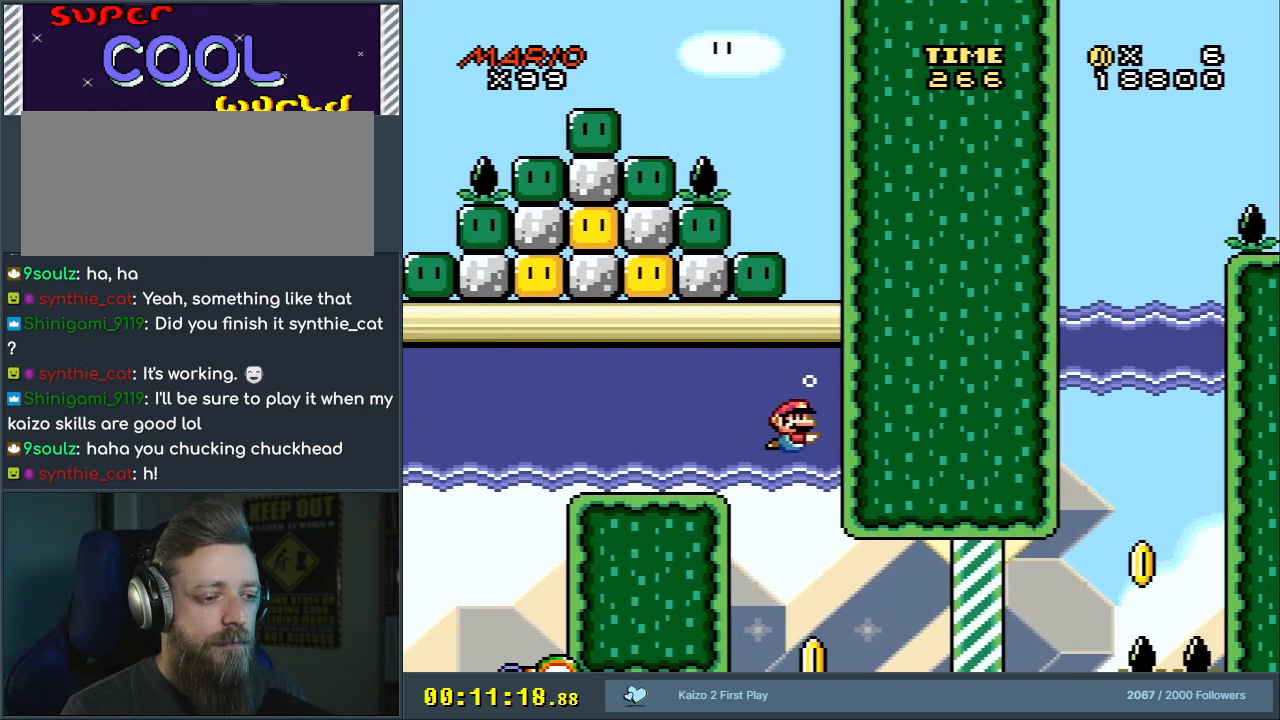
{"buttons": ["DPAD_DOWN"], "events": [[17, "DPAD_RIGHT", "up"], [233, "B", "down"], [383, "B", "up"]]}
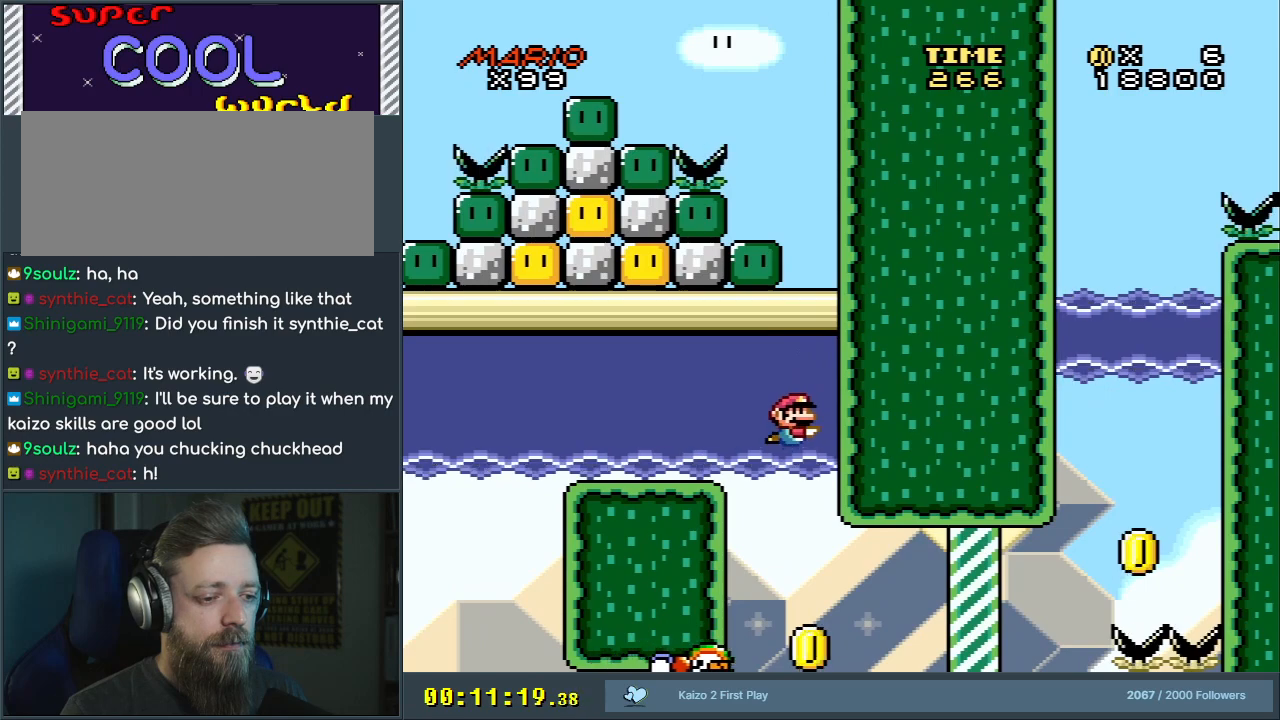
{"buttons": ["Y"], "events": [[67, "DPAD_DOWN", "up"], [150, "Y", "down"]]}
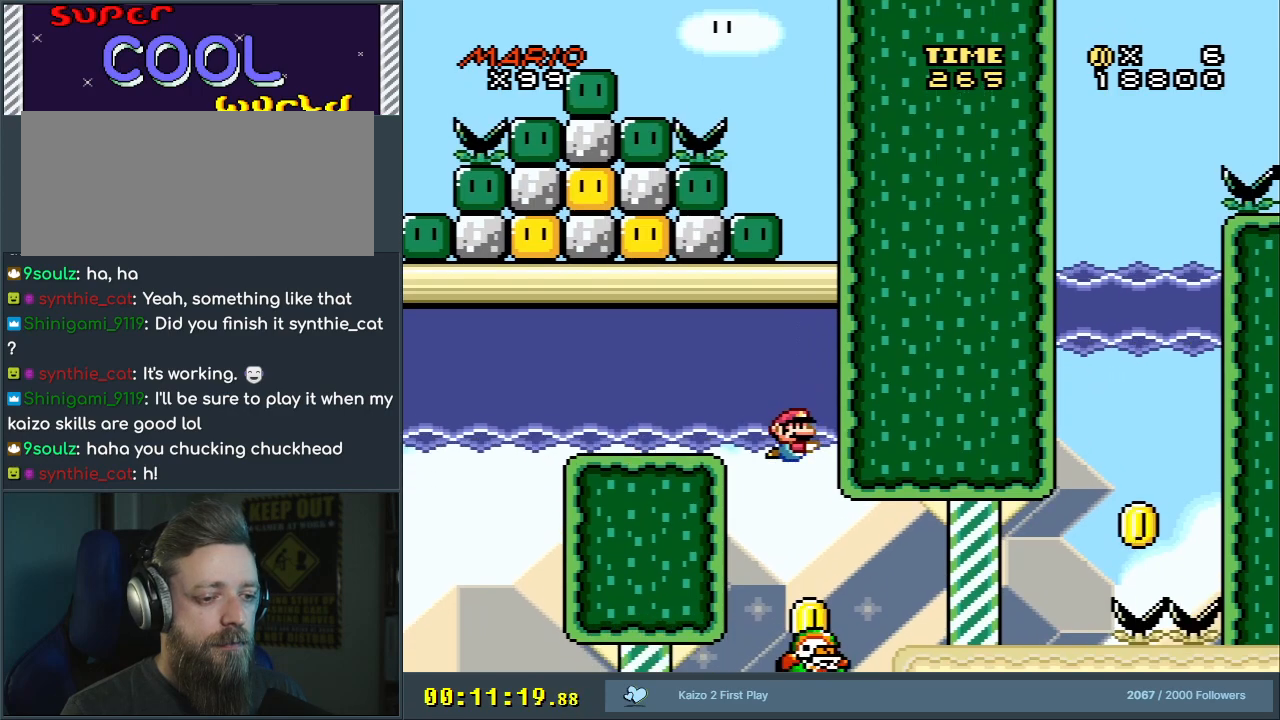
{"buttons": ["B", "Y", "DPAD_RIGHT"], "events": [[133, "DPAD_RIGHT", "down"], [250, "DPAD_RIGHT", "up"], [400, "DPAD_RIGHT", "down"], [417, "Y", "up"], [433, "Y", "down"], [500, "B", "down"]]}
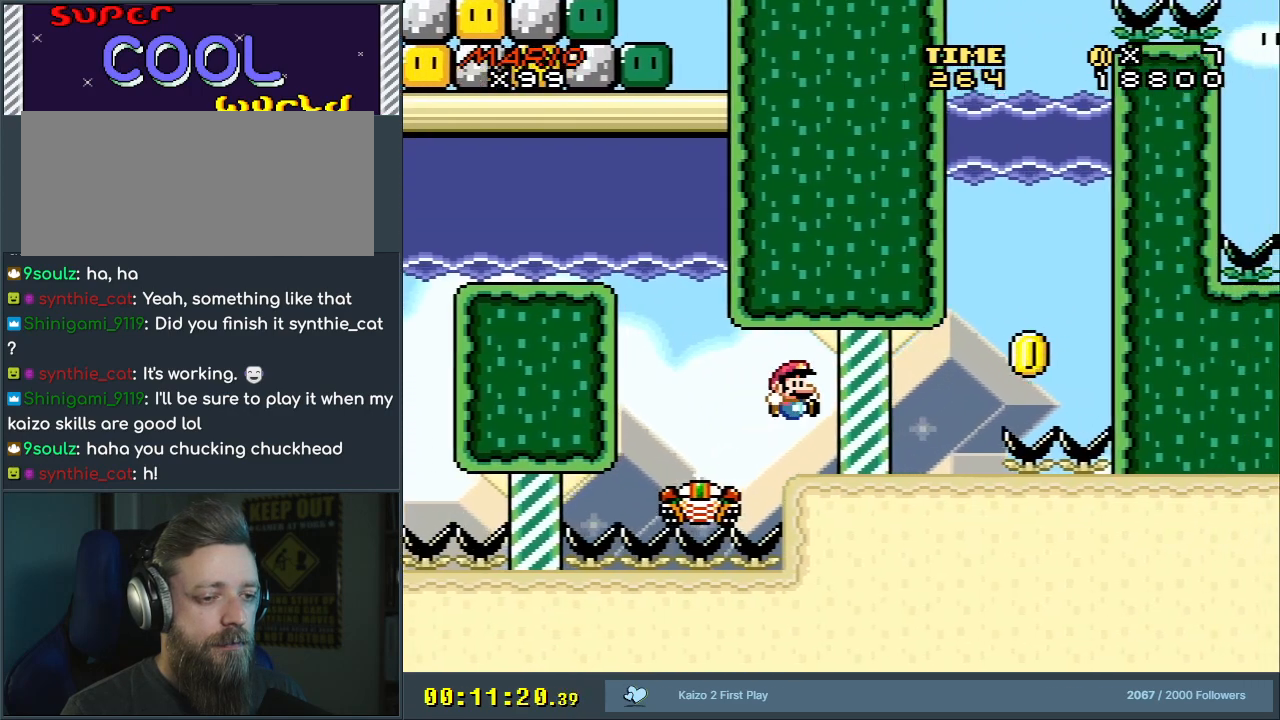
{"buttons": ["Y"], "events": [[167, "DPAD_RIGHT", "up"], [250, "DPAD_LEFT", "down"], [417, "B", "up"], [417, "DPAD_LEFT", "up"]]}
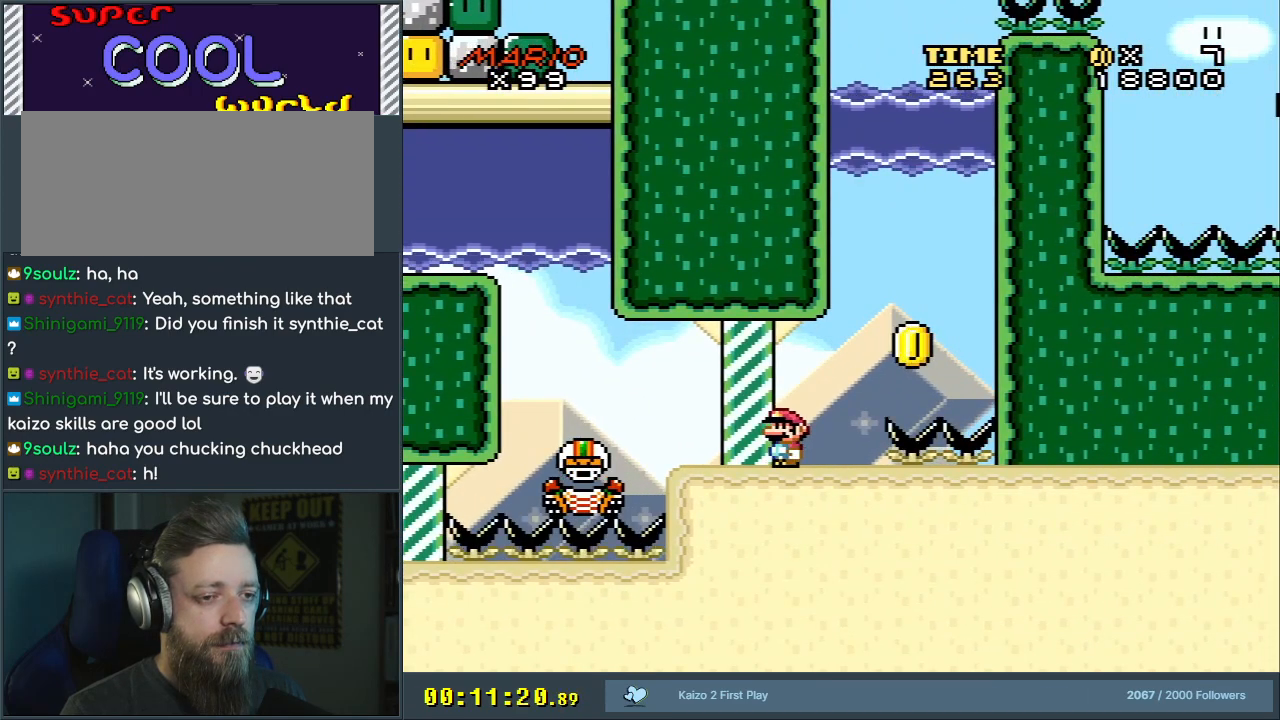
{"buttons": ["Y"], "events": [[117, "DPAD_RIGHT", "down"], [200, "DPAD_RIGHT", "up"]]}
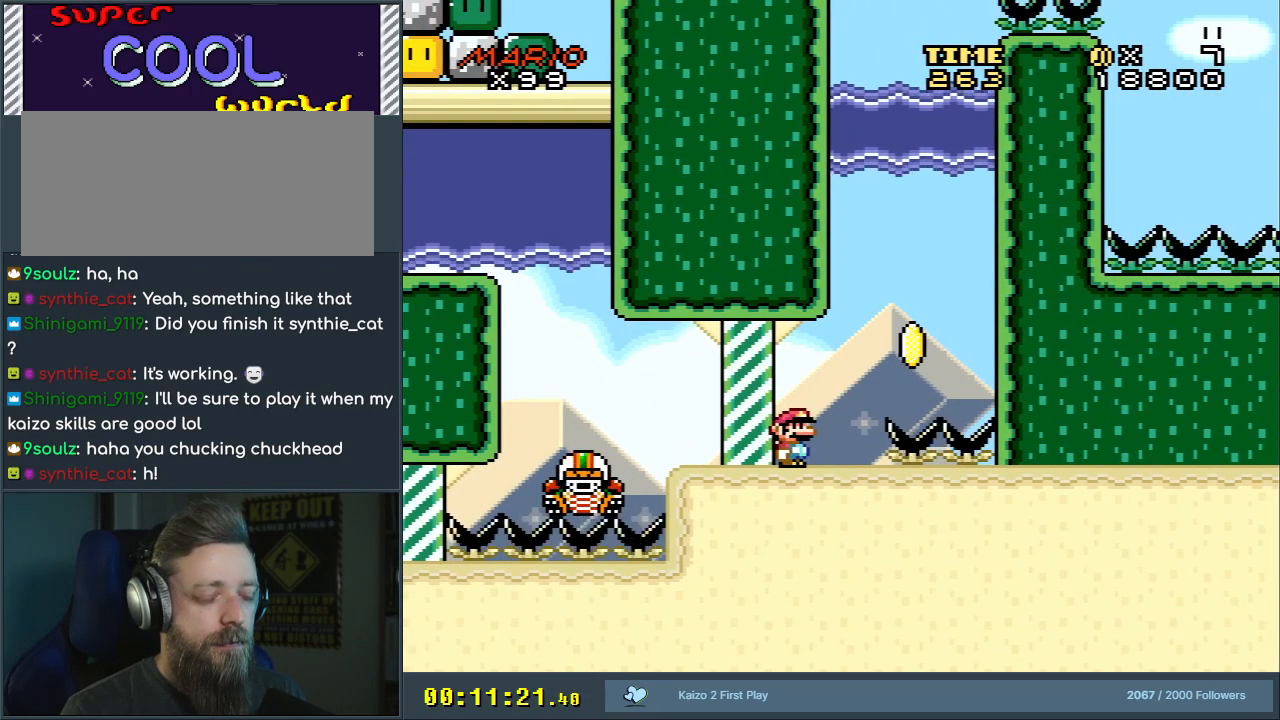
{"buttons": ["Y"], "events": []}
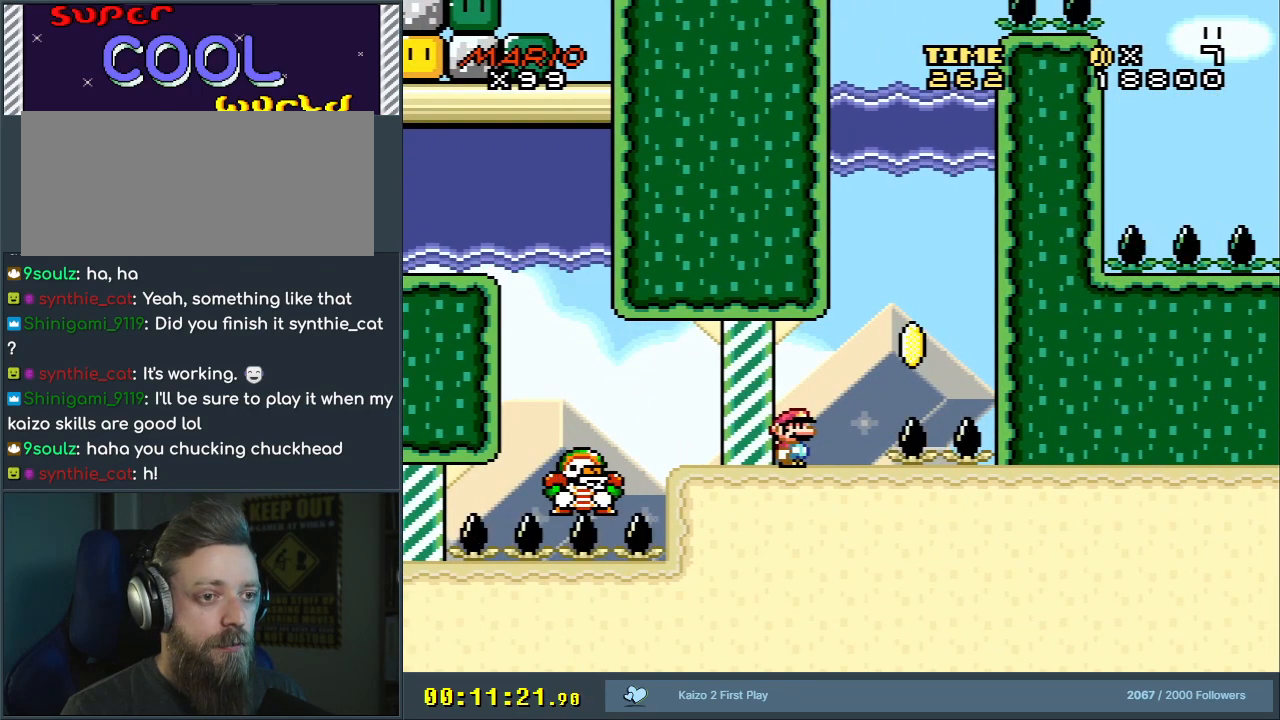
{"buttons": ["Y"], "events": []}
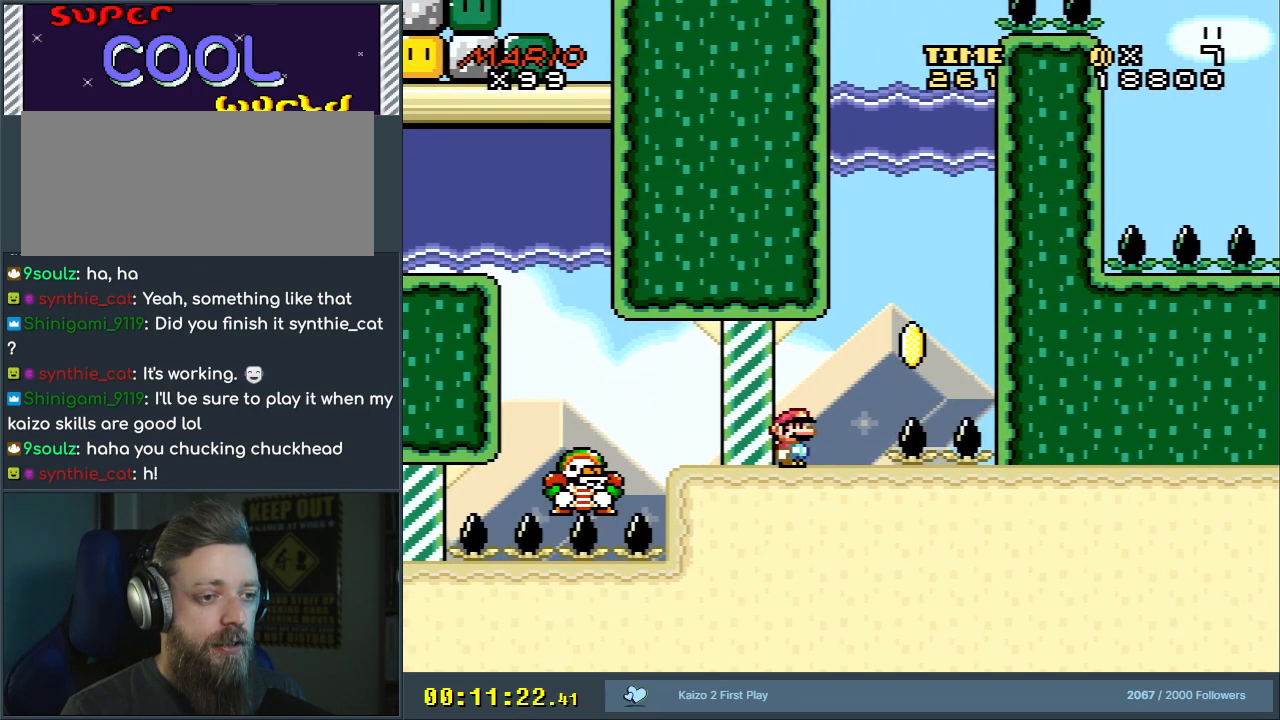
{"buttons": ["Y", "DPAD_RIGHT"], "events": [[367, "DPAD_RIGHT", "down"]]}
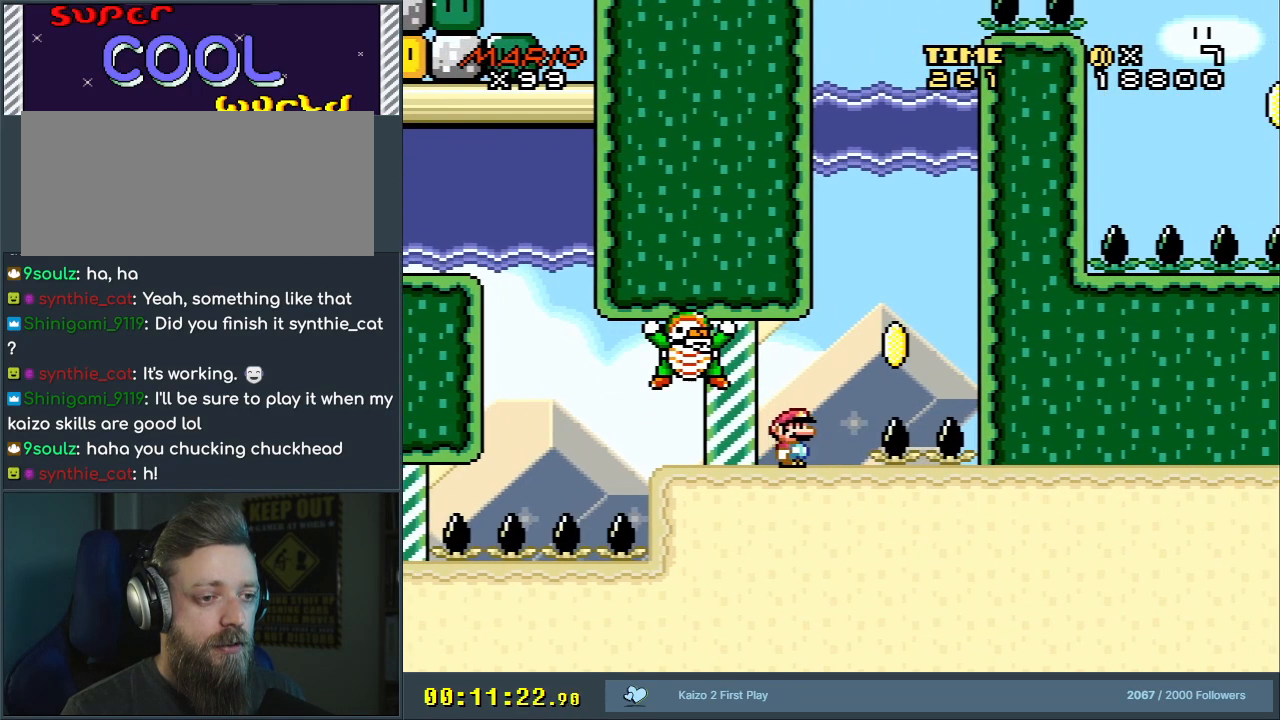
{"buttons": ["B", "Y", "DPAD_LEFT"], "events": [[100, "B", "down"], [233, "DPAD_RIGHT", "up"], [333, "DPAD_LEFT", "down"]]}
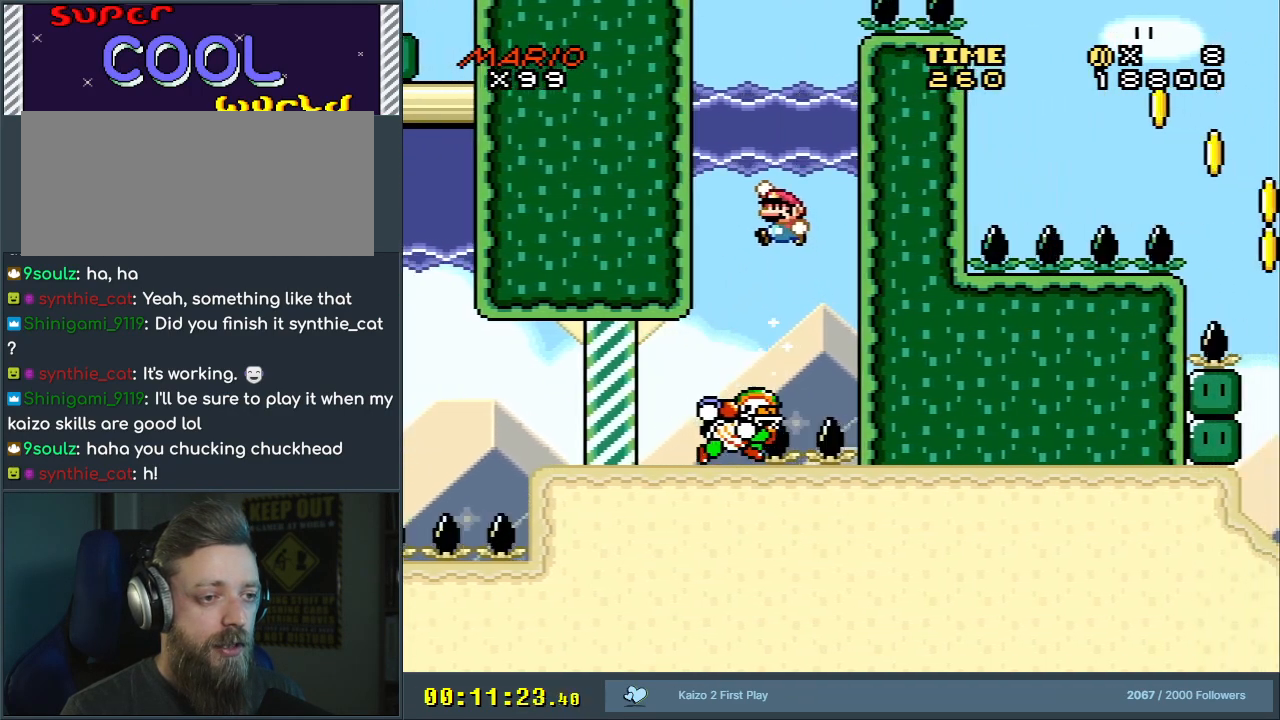
{"buttons": ["B", "Y", "DPAD_UP", "DPAD_LEFT"], "events": [[33, "DPAD_LEFT", "up"], [100, "DPAD_RIGHT", "down"], [300, "DPAD_RIGHT", "up"], [333, "DPAD_LEFT", "down"], [500, "DPAD_UP", "down"]]}
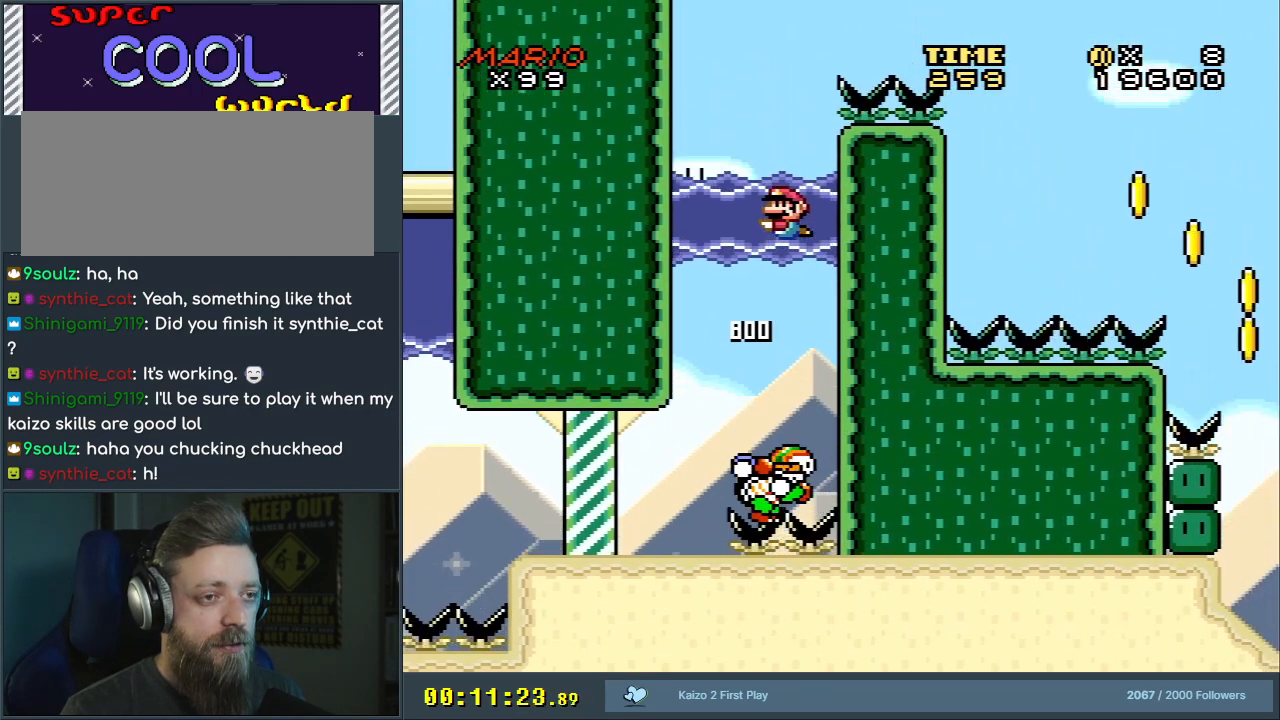
{"buttons": [], "events": [[83, "DPAD_LEFT", "up"], [117, "B", "up"], [117, "DPAD_UP", "up"], [150, "Y", "up"]]}
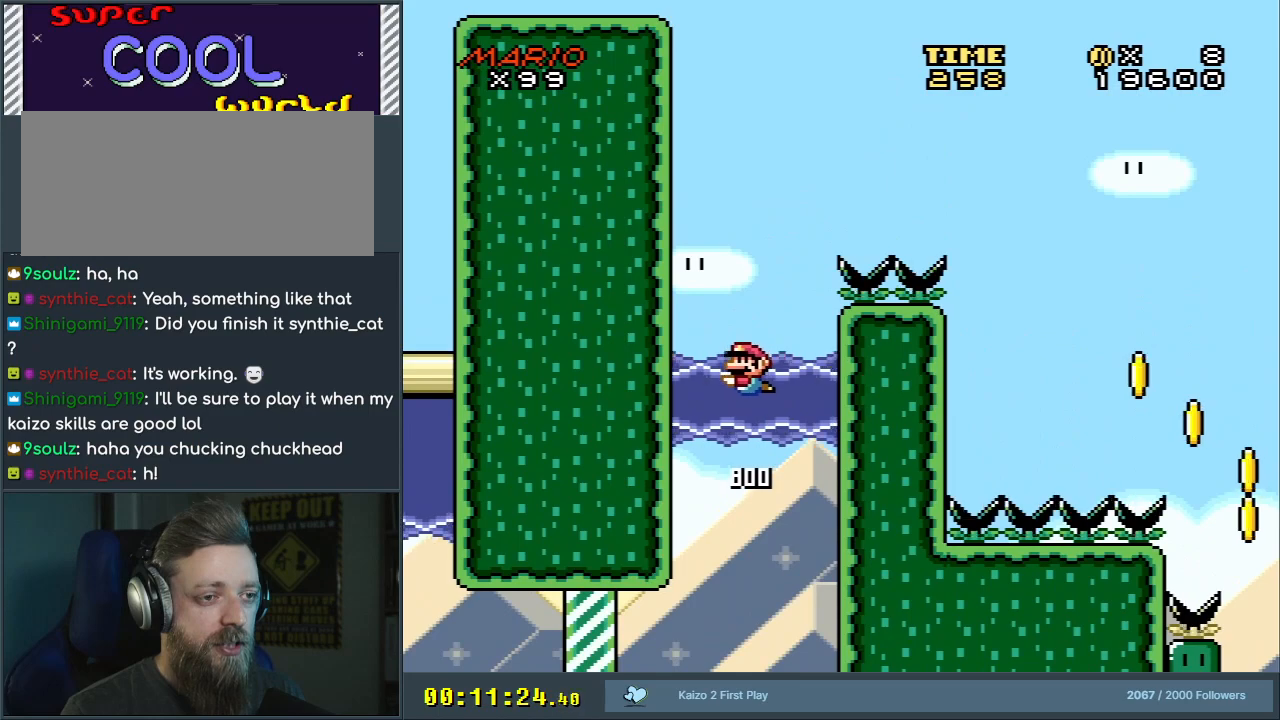
{"buttons": ["DPAD_RIGHT"], "events": [[150, "B", "down"], [217, "B", "up"], [467, "DPAD_RIGHT", "down"]]}
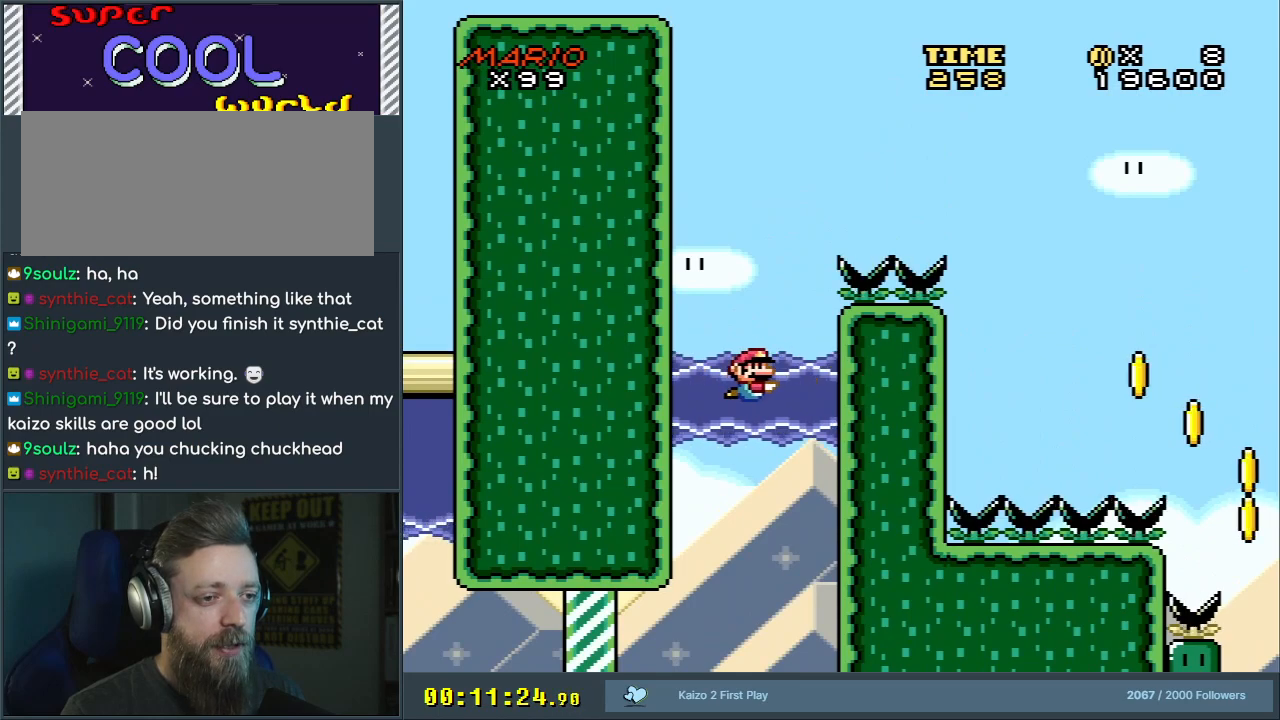
{"buttons": [], "events": [[83, "DPAD_RIGHT", "up"], [150, "B", "down"], [250, "B", "up"]]}
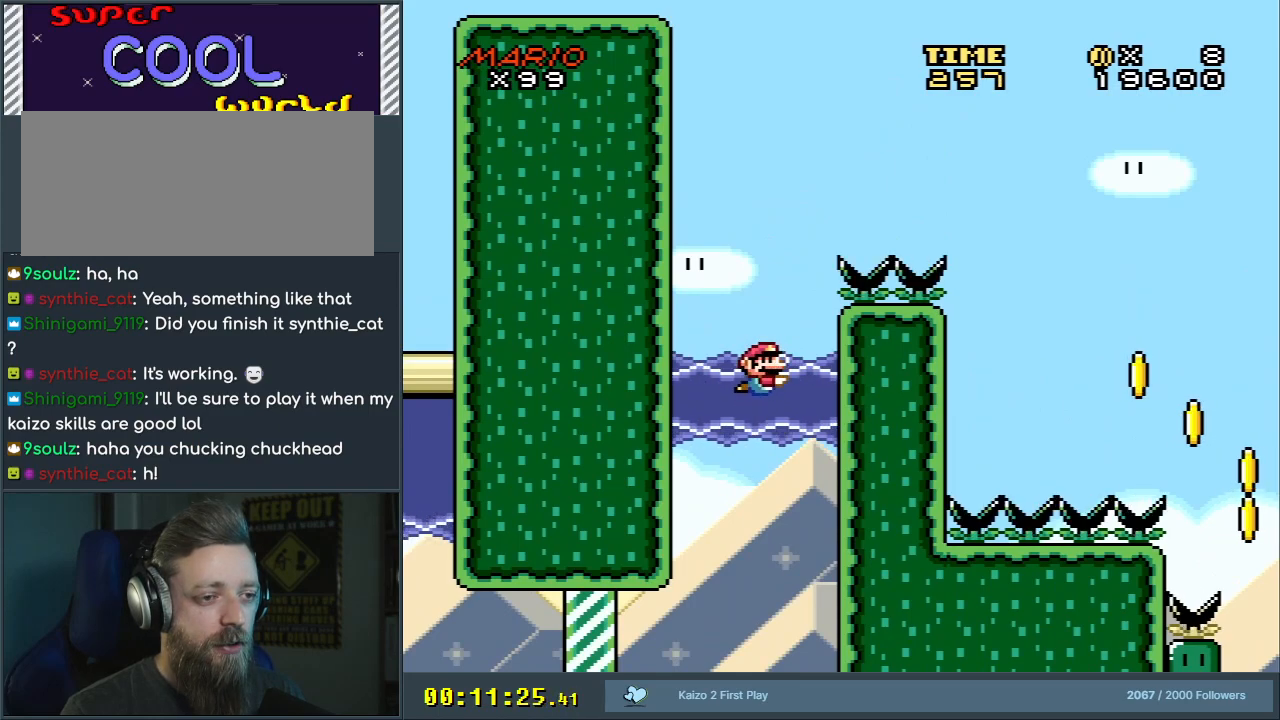
{"buttons": ["B", "Y", "DPAD_UP", "DPAD_RIGHT"], "events": [[133, "DPAD_RIGHT", "down"], [167, "B", "down"], [183, "Y", "down"], [217, "DPAD_UP", "down"]]}
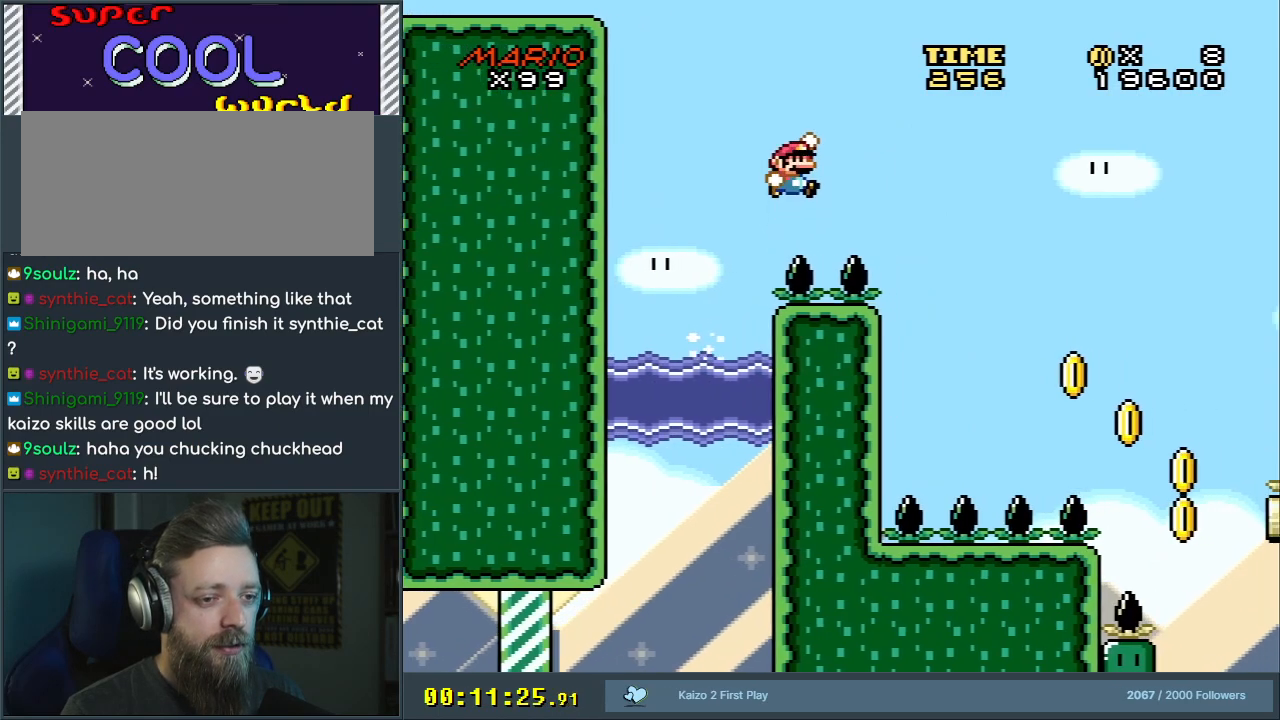
{"buttons": ["B", "Y", "DPAD_RIGHT"], "events": [[50, "DPAD_UP", "up"]]}
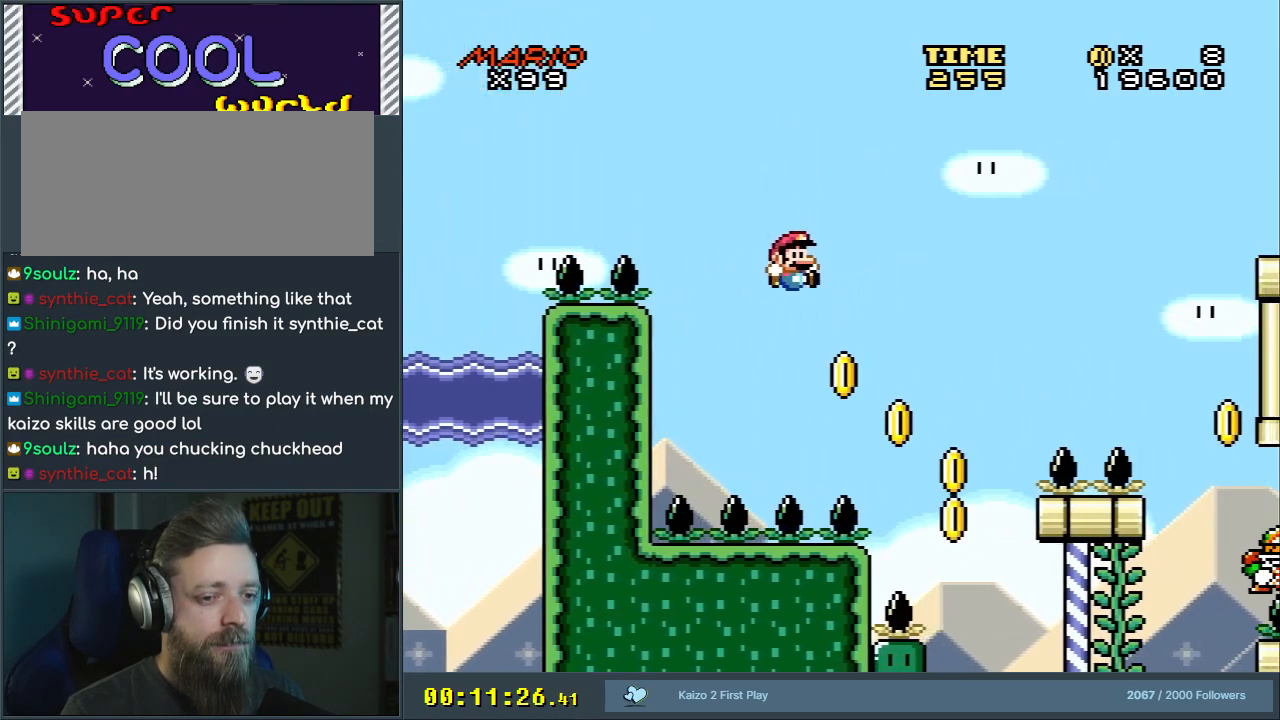
{"buttons": ["B", "Y", "DPAD_LEFT"], "events": [[283, "DPAD_RIGHT", "up"], [433, "DPAD_LEFT", "down"]]}
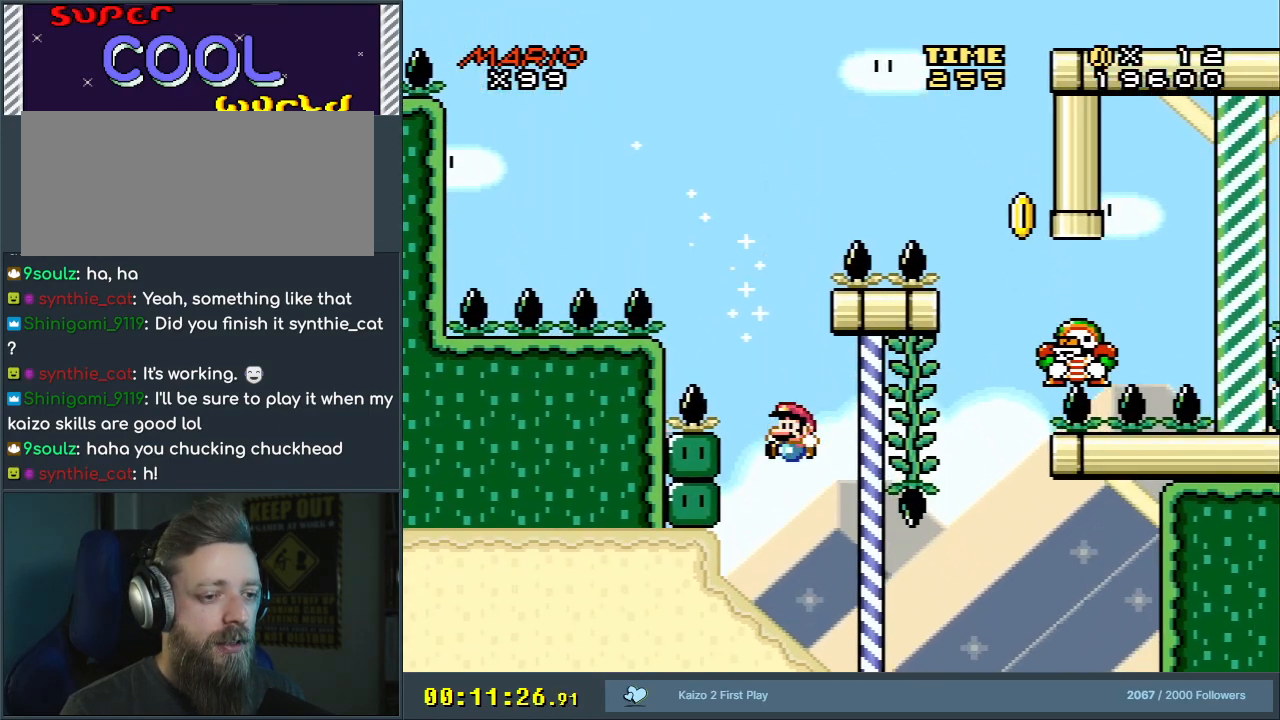
{"buttons": [], "events": [[67, "DPAD_LEFT", "up"], [383, "B", "up"], [483, "Y", "up"]]}
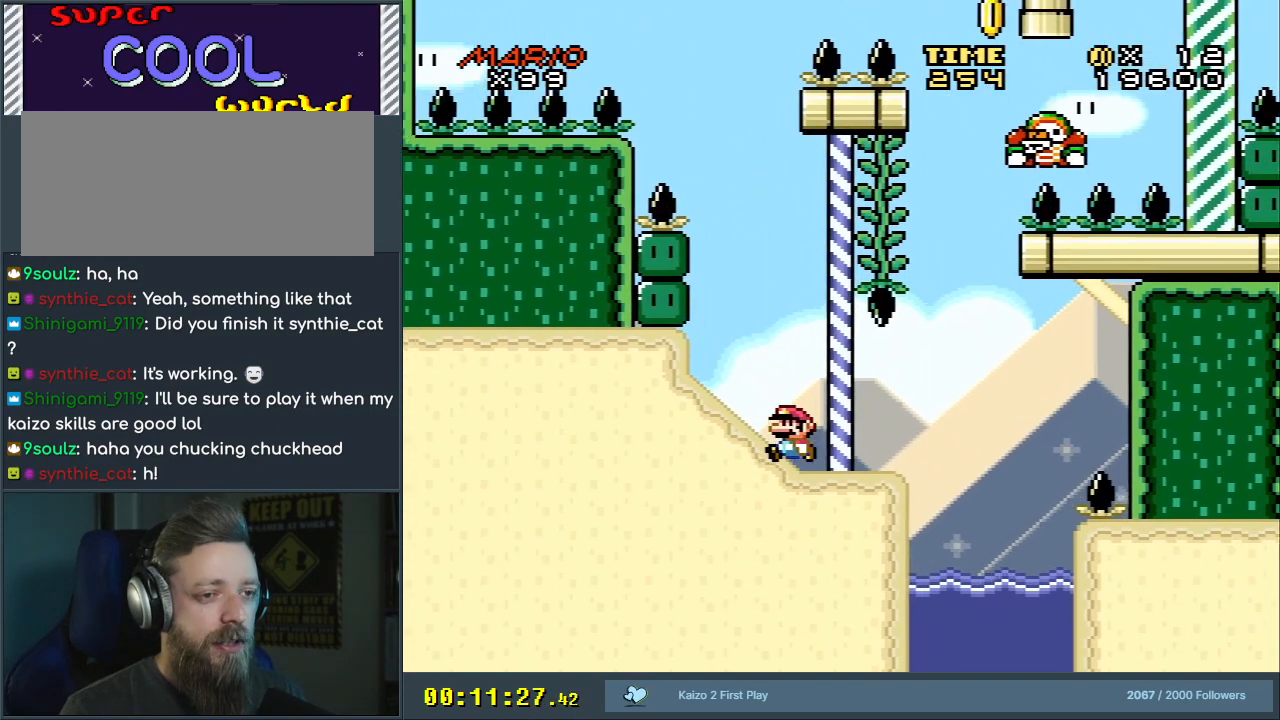
{"buttons": ["Y"], "events": [[150, "DPAD_LEFT", "down"], [167, "Y", "down"], [300, "DPAD_LEFT", "up"]]}
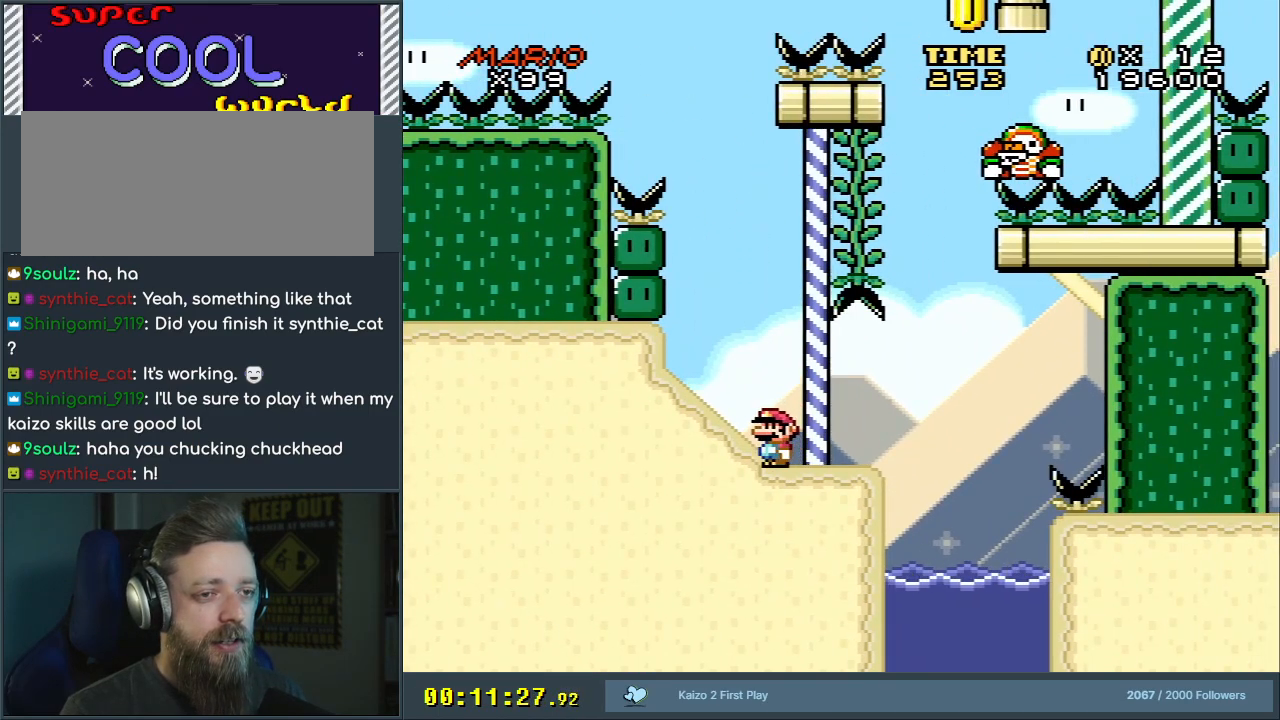
{"buttons": ["Y", "DPAD_RIGHT"], "events": [[400, "DPAD_RIGHT", "down"]]}